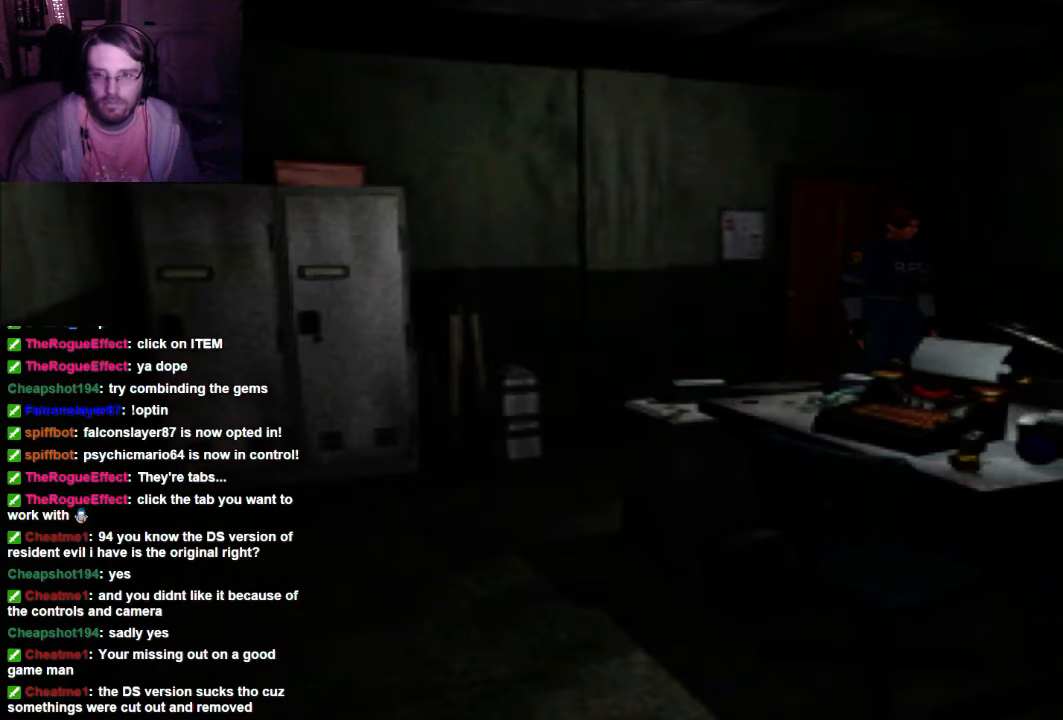
Gameplay with a controller (Xbox layout); each line is a JSON object with the inputs held at the frame after it (dt_ms = milliseconds from this image to that frame). "events" lists button and stick changes between this image and that frame as [ms after this image, input, new state], when the widget could be followed in between. Not read: L3 R3.
{"dt_ms": 500, "buttons": ["DPAD_RIGHT"], "left_stick": "center", "right_stick": "center", "events": [[67, "DPAD_RIGHT", "down"]]}
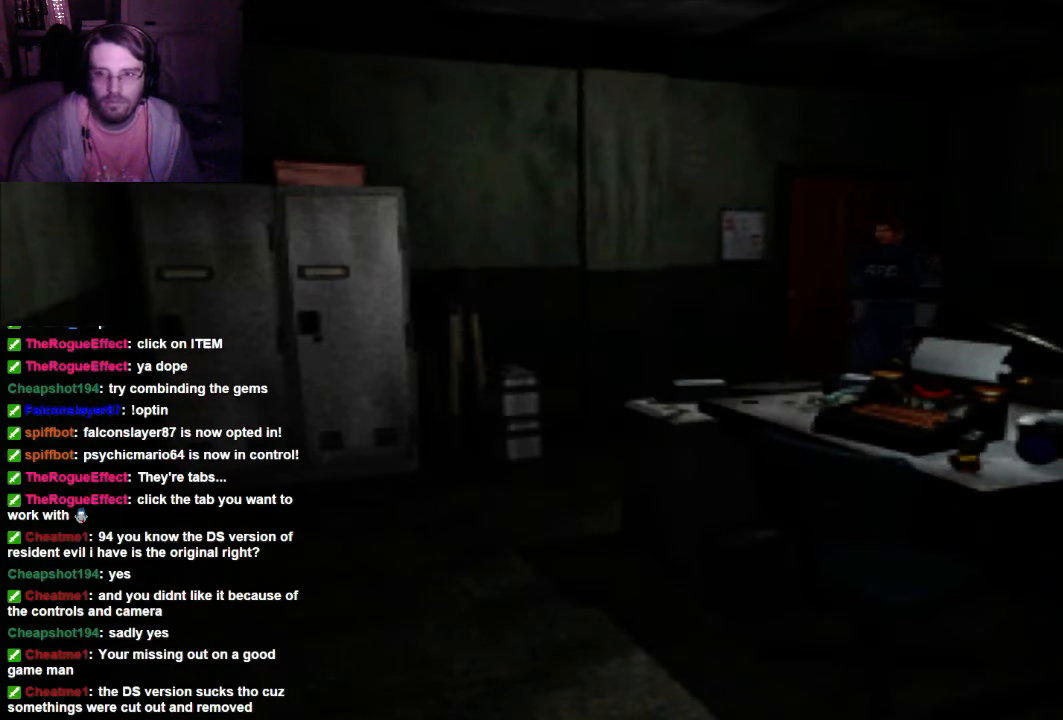
{"dt_ms": 1000, "buttons": ["DPAD_UP"], "left_stick": "center", "right_stick": "center"}
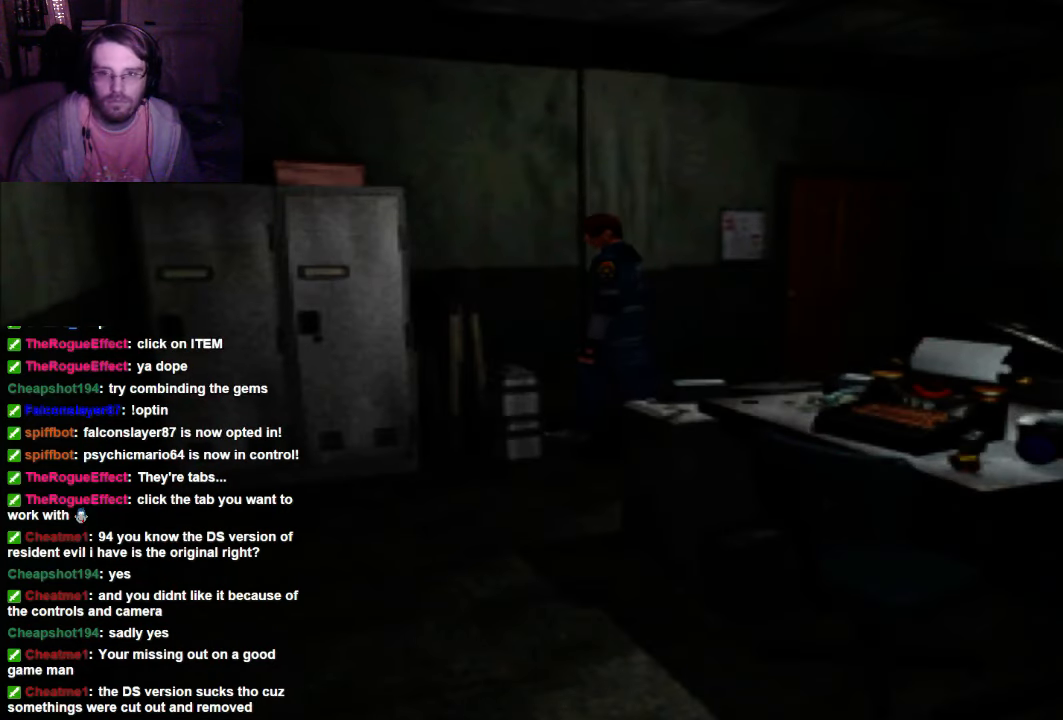
{"dt_ms": 500, "buttons": ["X", "DPAD_UP"], "left_stick": "center", "right_stick": "center", "events": [[367, "X", "down"]]}
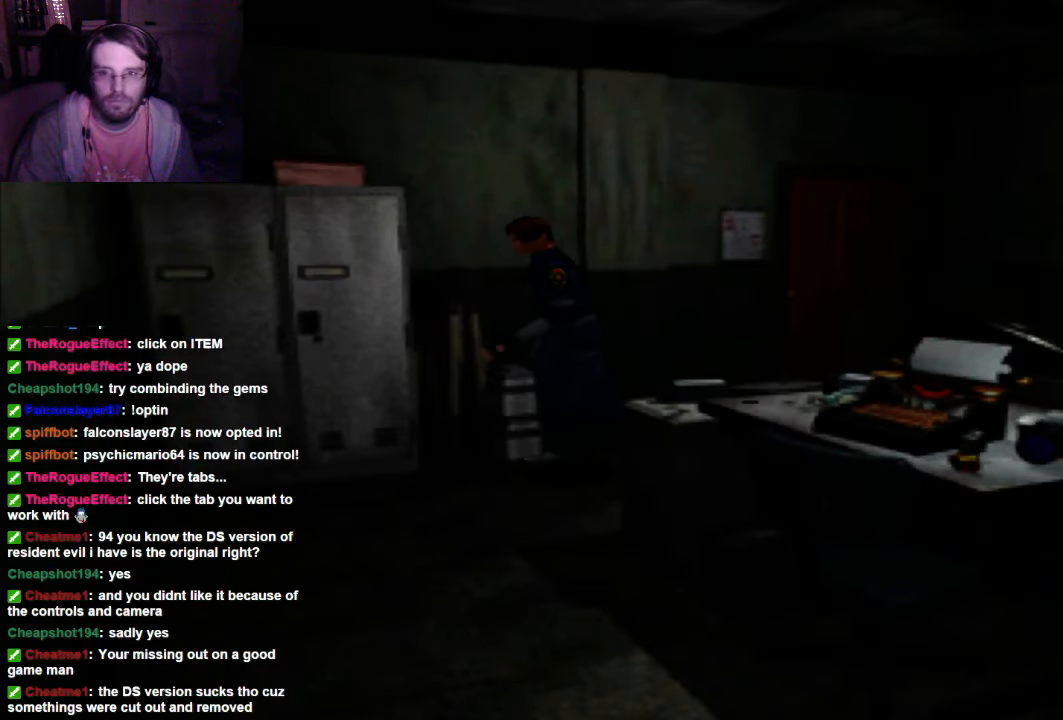
{"dt_ms": 500, "buttons": ["DPAD_UP"], "left_stick": "center", "right_stick": "center", "events": [[100, "DPAD_RIGHT", "down"], [100, "X", "up"], [500, "DPAD_RIGHT", "up"]]}
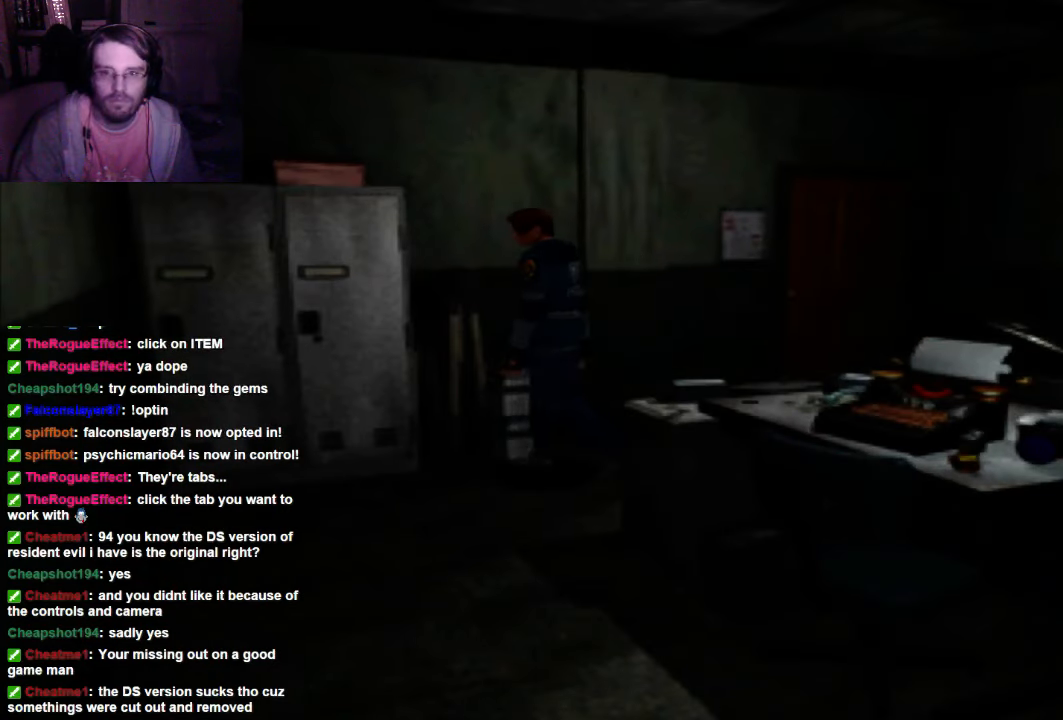
{"dt_ms": 500, "buttons": ["DPAD_UP"], "left_stick": "center", "right_stick": "center", "events": [[34, "X", "down"], [434, "X", "up"]]}
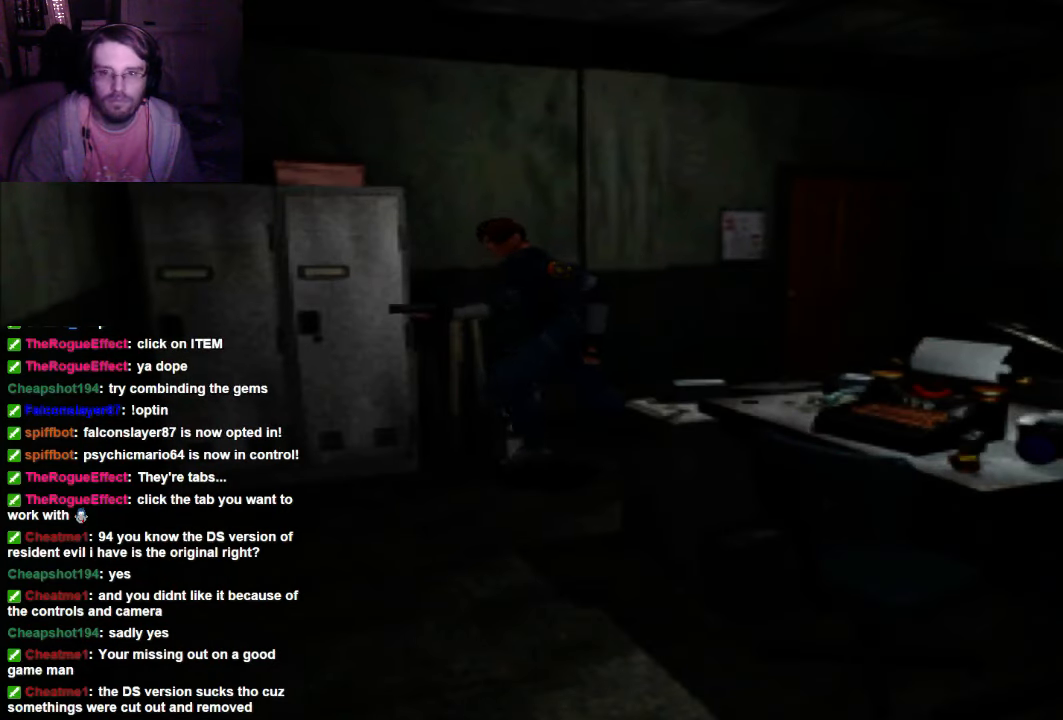
{"dt_ms": 500, "buttons": ["X", "DPAD_UP"], "left_stick": "center", "right_stick": "center", "events": [[300, "X", "down"]]}
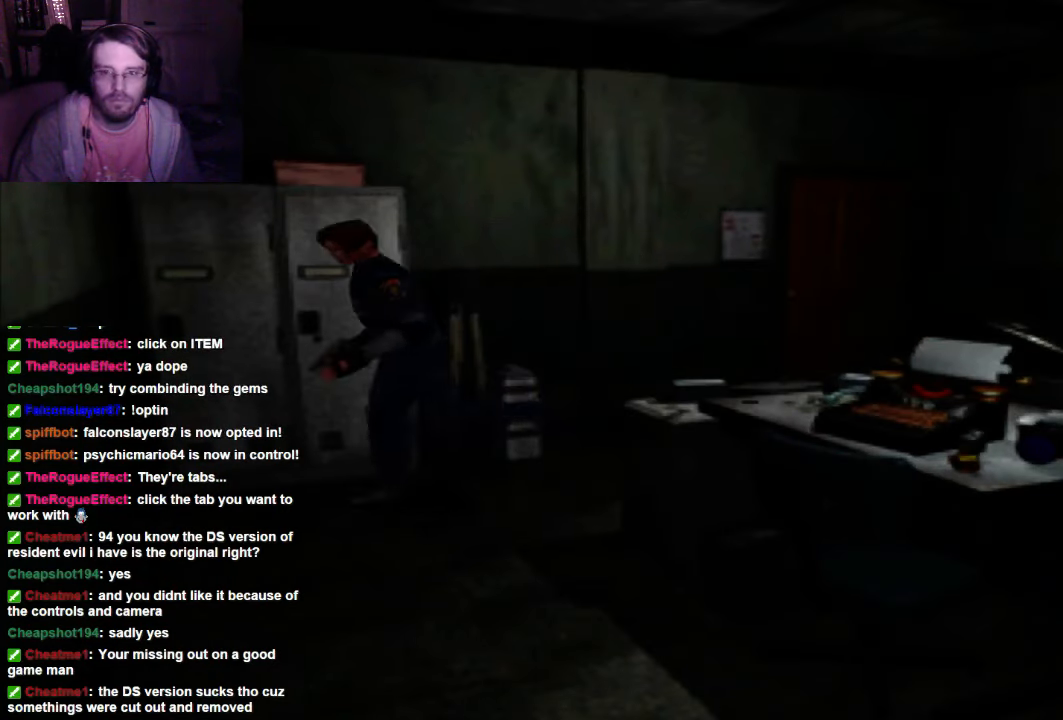
{"dt_ms": 500, "buttons": ["DPAD_UP", "DPAD_RIGHT"], "left_stick": "center", "right_stick": "center", "events": [[100, "X", "up"], [167, "DPAD_RIGHT", "down"]]}
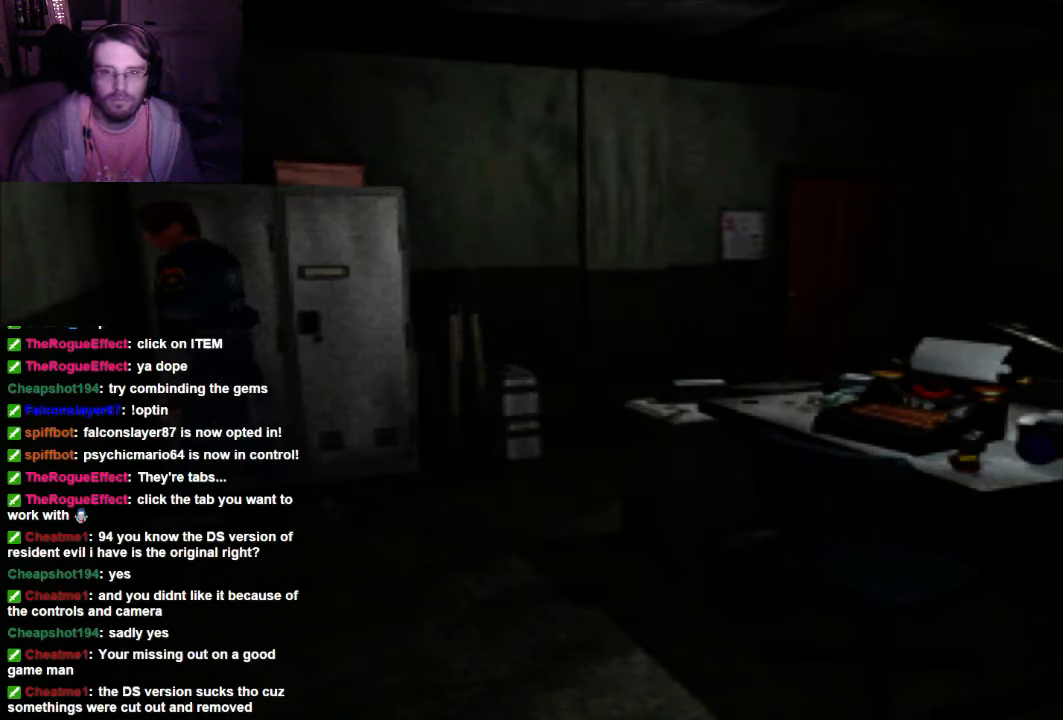
{"dt_ms": 500, "buttons": ["DPAD_UP", "DPAD_RIGHT"], "left_stick": "center", "right_stick": "center", "events": []}
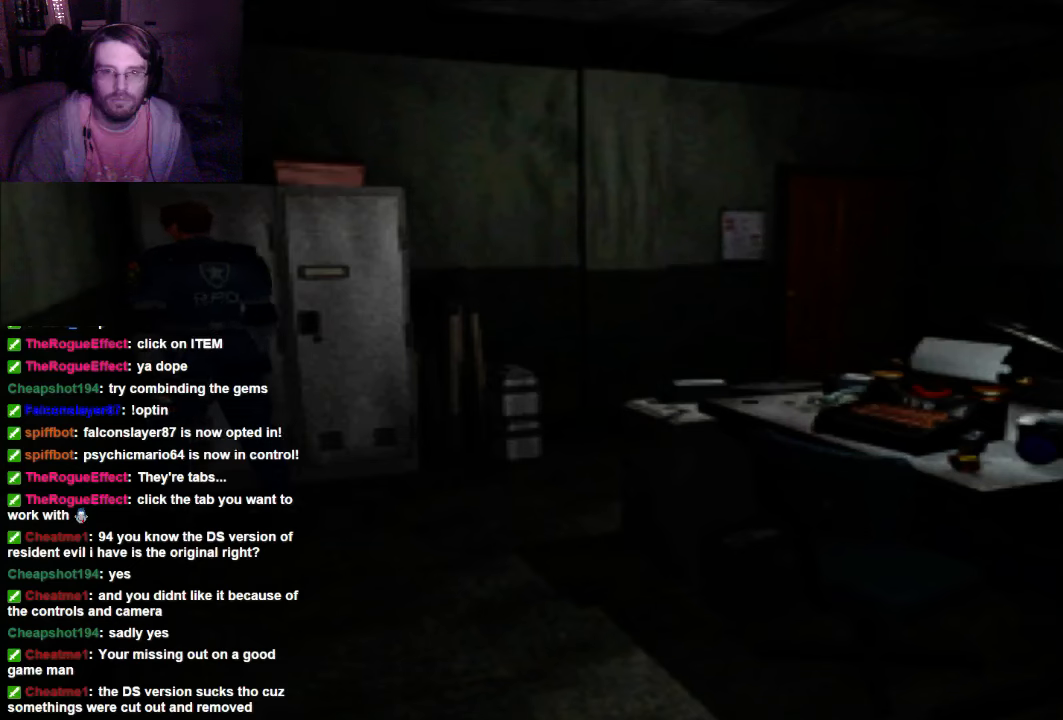
{"dt_ms": 500, "buttons": ["DPAD_UP"], "left_stick": "center", "right_stick": "center", "events": [[367, "DPAD_RIGHT", "up"]]}
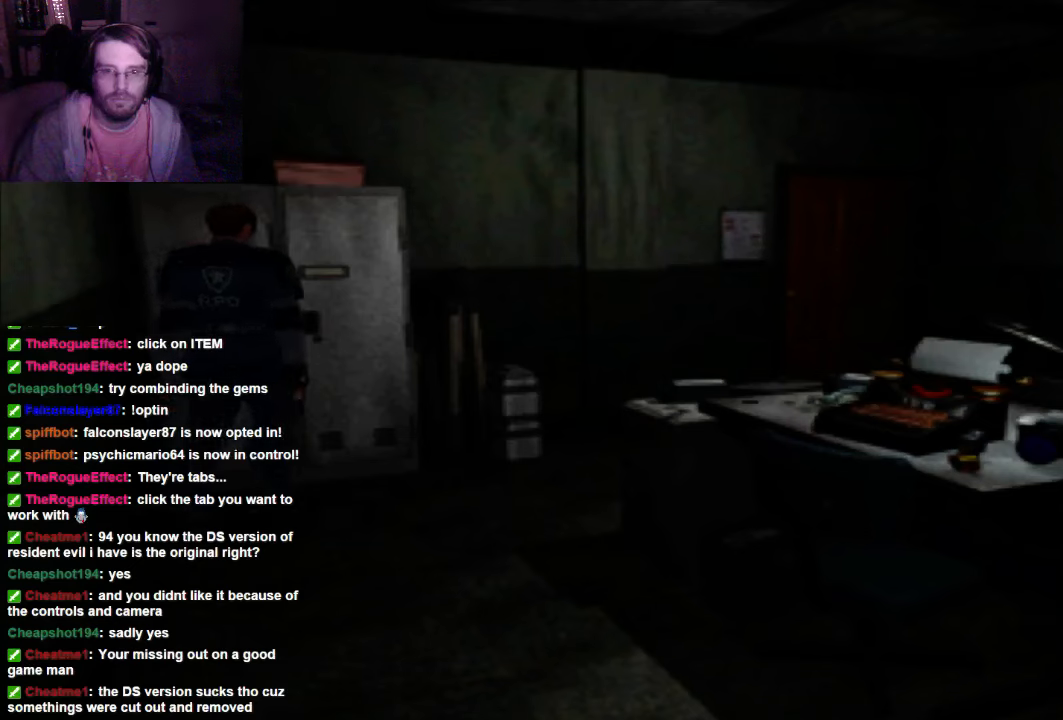
{"dt_ms": 500, "buttons": ["A", "DPAD_UP"], "left_stick": "center", "right_stick": "center"}
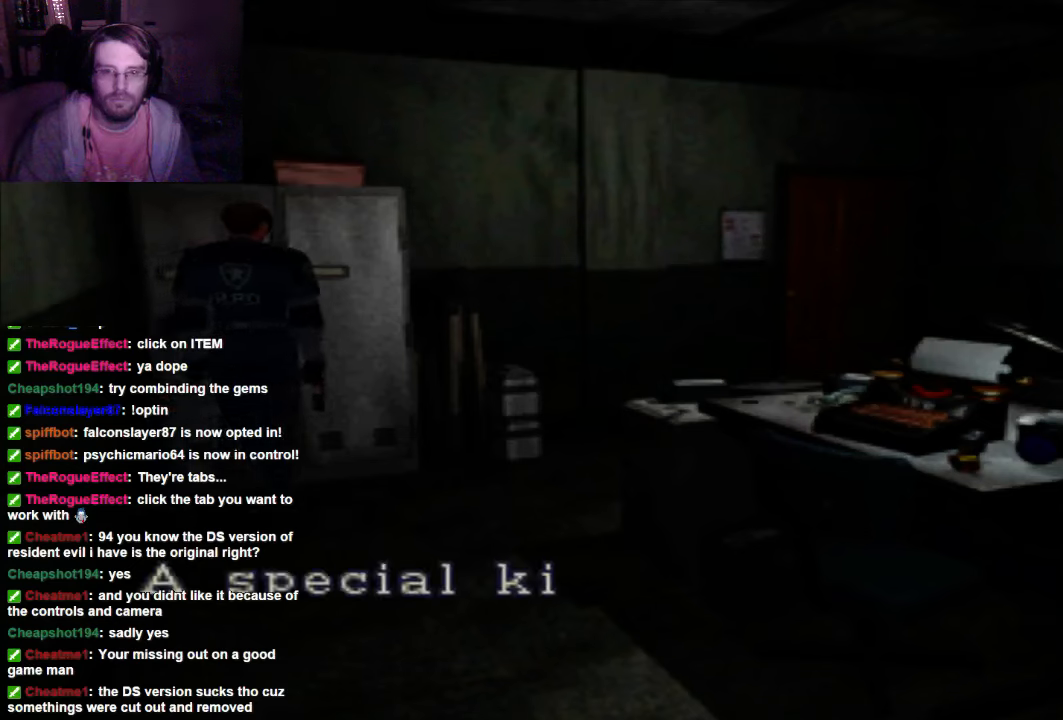
{"dt_ms": 500, "buttons": [], "left_stick": "center", "right_stick": "center", "events": [[34, "A", "up"], [34, "DPAD_UP", "up"]]}
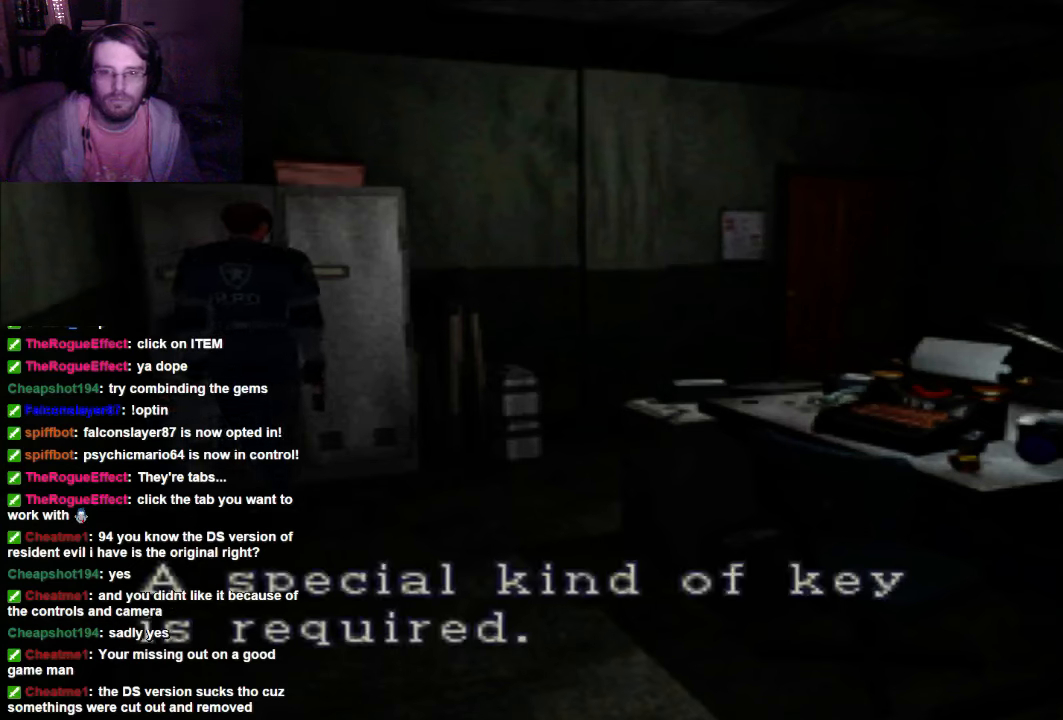
{"dt_ms": 1000, "buttons": ["DPAD_RIGHT"], "left_stick": "center", "right_stick": "center"}
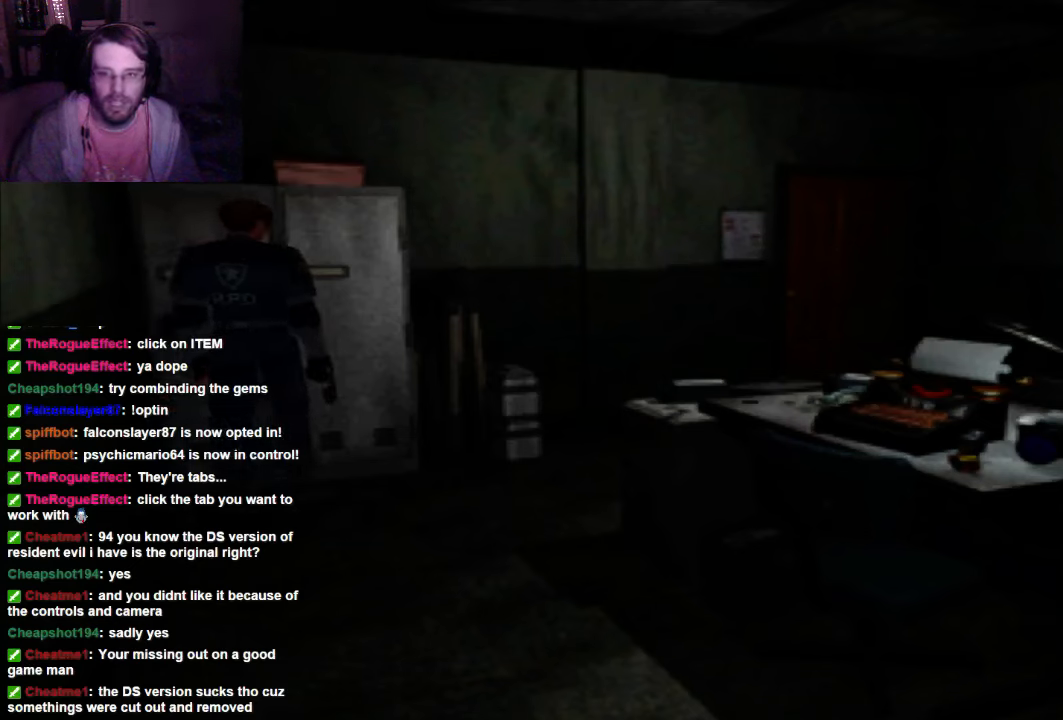
{"dt_ms": 500, "buttons": ["X", "DPAD_UP", "DPAD_RIGHT"], "left_stick": "center", "right_stick": "center", "events": [[167, "X", "down"], [300, "DPAD_UP", "down"]]}
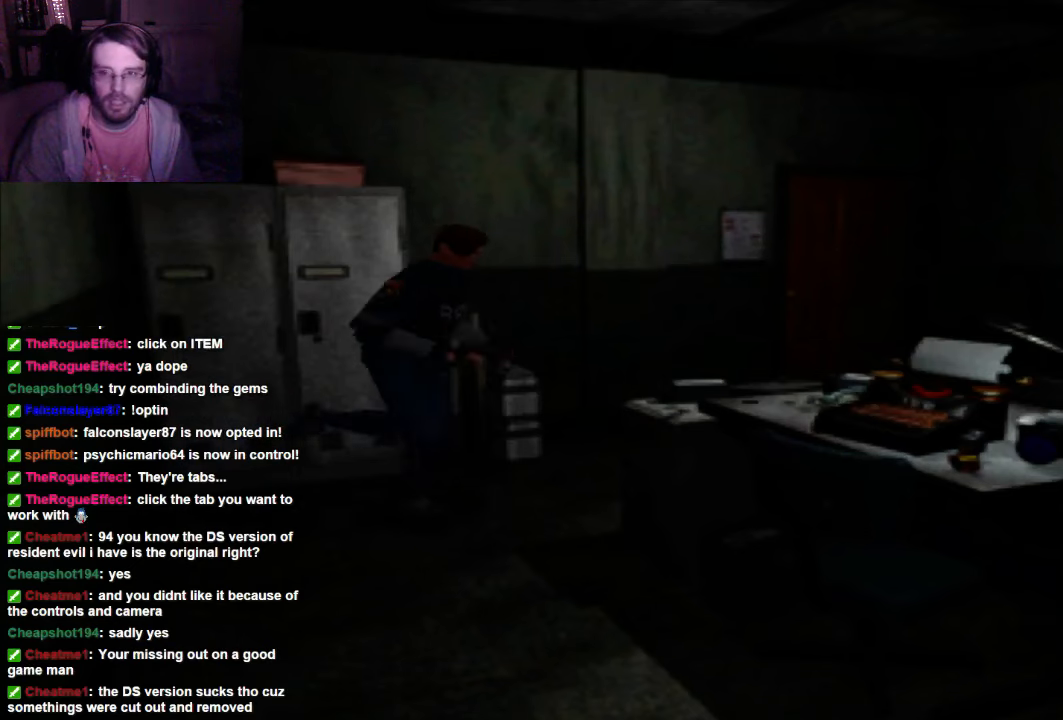
{"dt_ms": 500, "buttons": ["DPAD_UP"], "left_stick": "center", "right_stick": "center", "events": [[34, "DPAD_RIGHT", "up"], [300, "X", "up"]]}
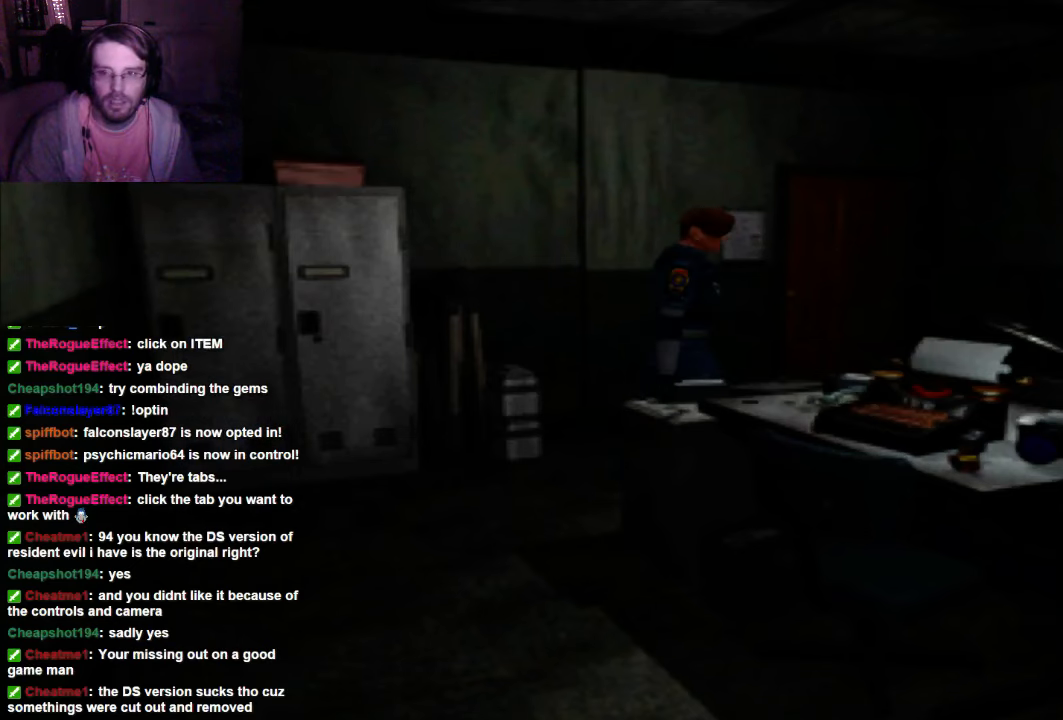
{"dt_ms": 500, "buttons": ["X", "DPAD_RIGHT"], "left_stick": "center", "right_stick": "center", "events": [[34, "DPAD_RIGHT", "down"], [234, "DPAD_UP", "up"], [400, "X", "down"]]}
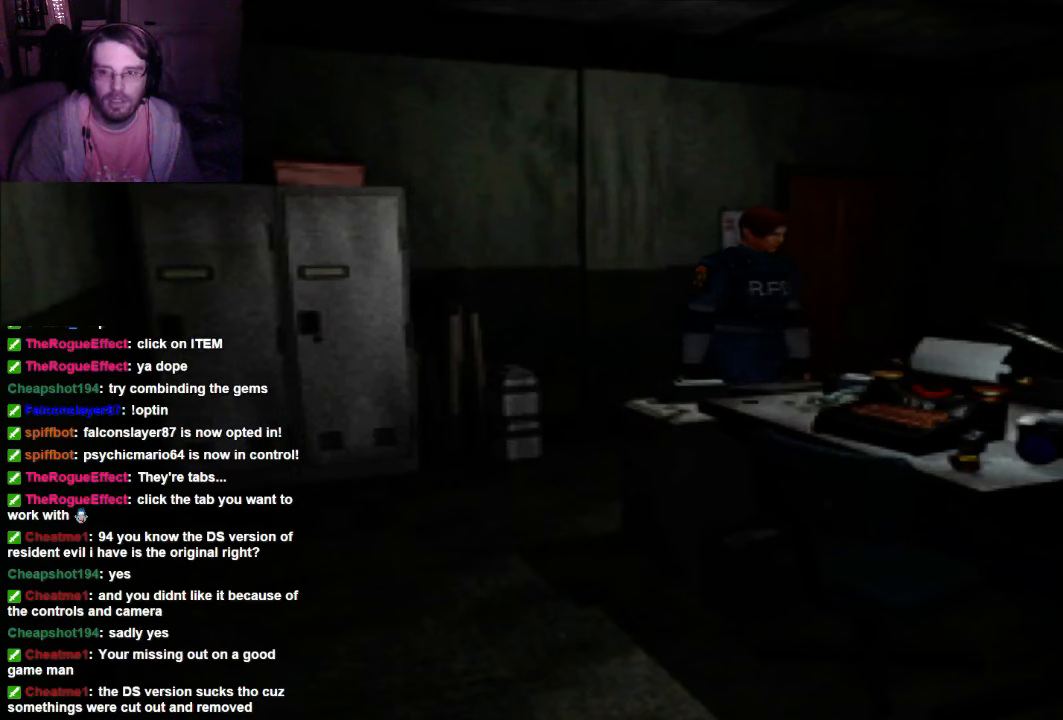
{"dt_ms": 500, "buttons": ["X", "DPAD_UP", "DPAD_RIGHT"], "left_stick": "center", "right_stick": "center", "events": [[234, "DPAD_UP", "down"]]}
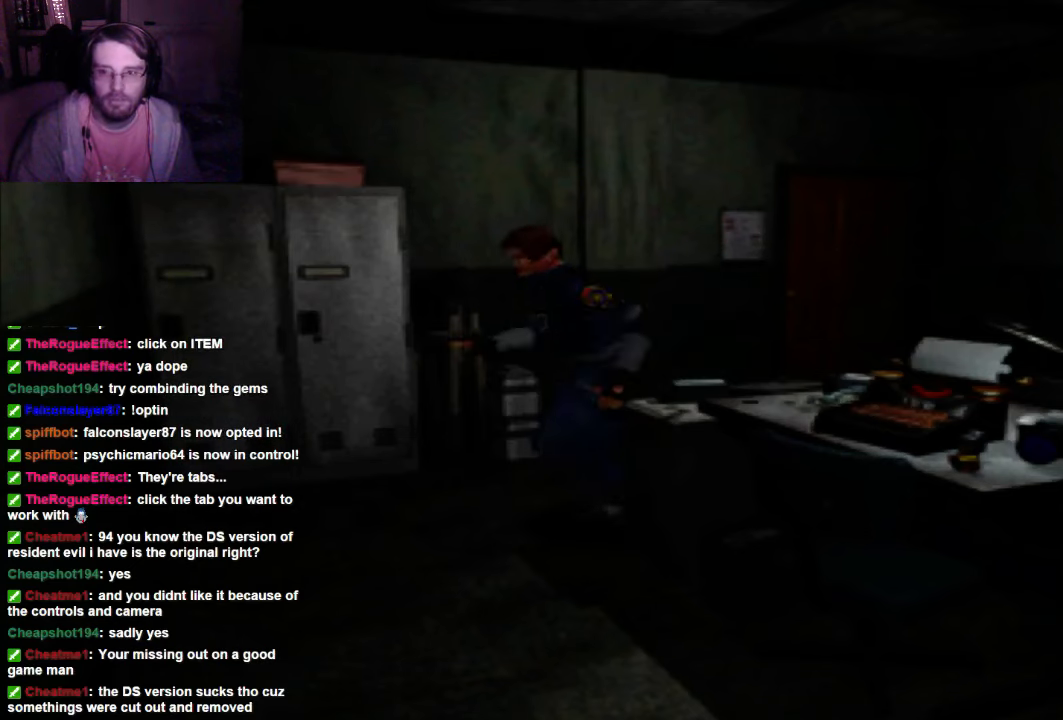
{"dt_ms": 500, "buttons": ["DPAD_UP"], "left_stick": "center", "right_stick": "center", "events": [[100, "DPAD_RIGHT", "up"], [234, "X", "up"]]}
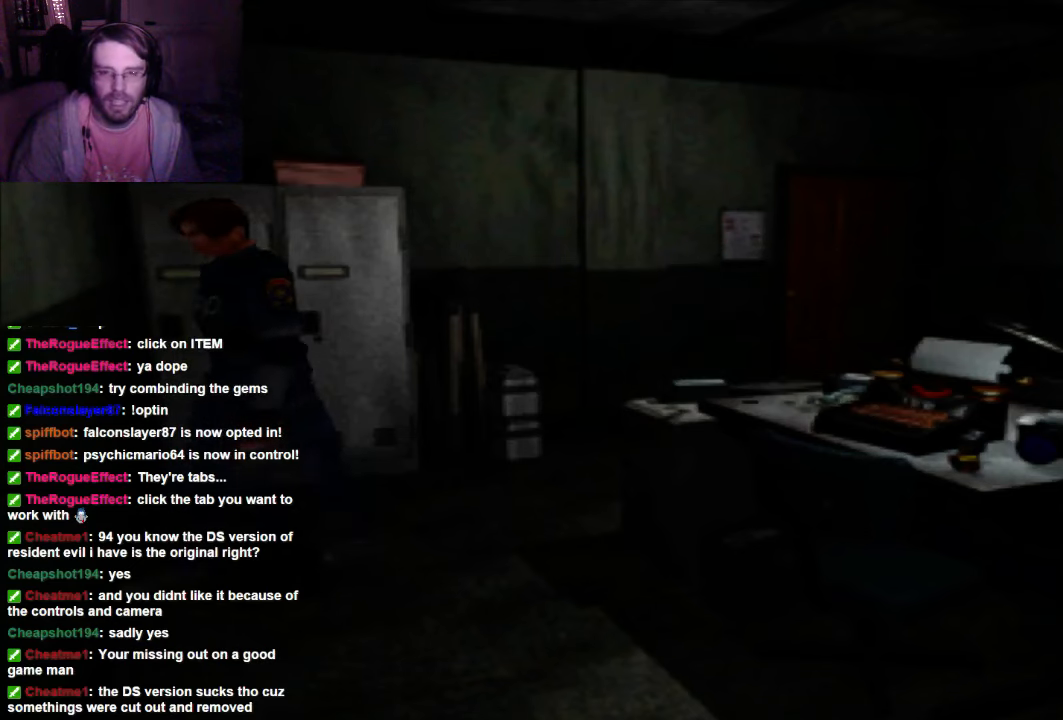
{"dt_ms": 500, "buttons": [], "left_stick": "center", "right_stick": "center", "events": [[234, "DPAD_UP", "up"]]}
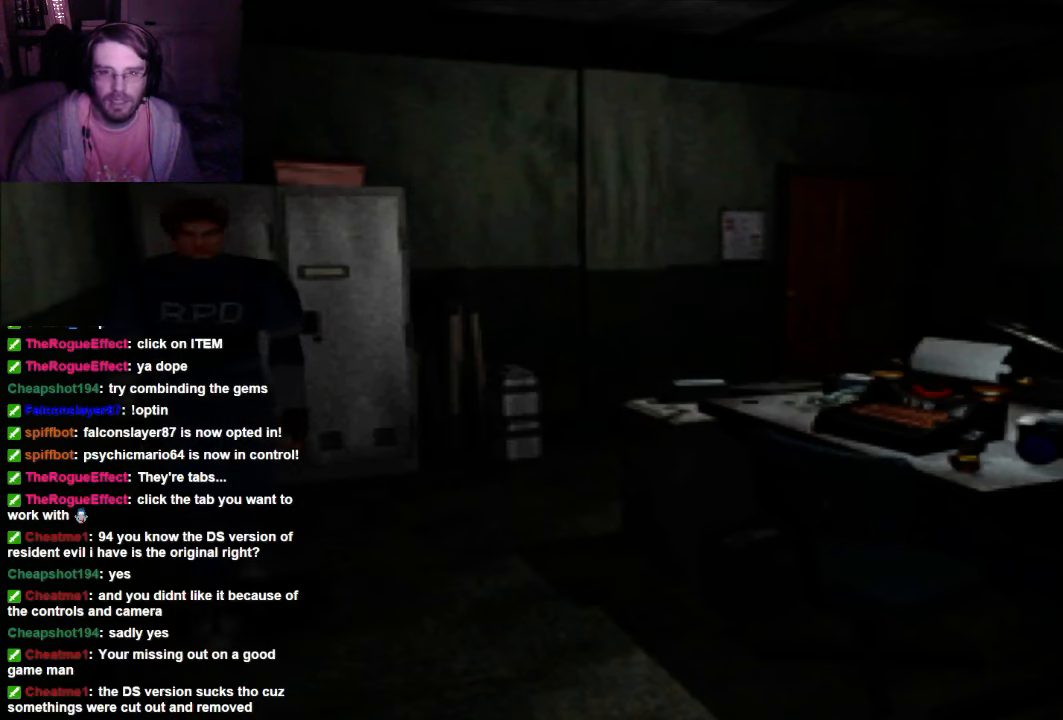
{"dt_ms": 500, "buttons": ["X", "DPAD_UP"], "left_stick": "center", "right_stick": "center", "events": [[300, "DPAD_UP", "down"], [467, "X", "down"]]}
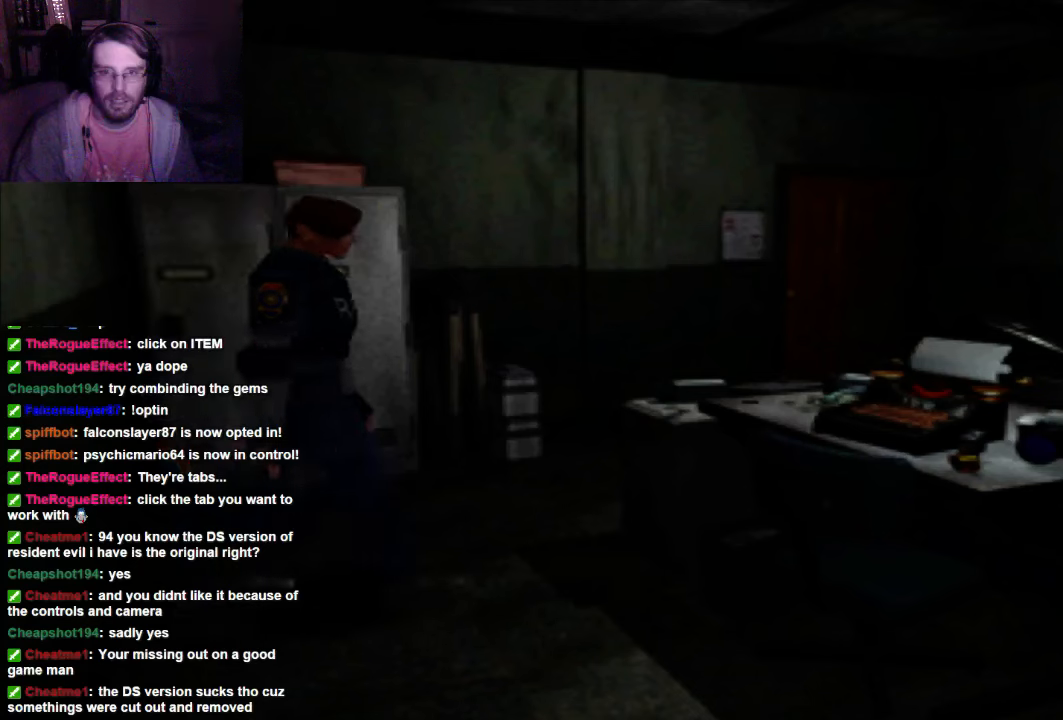
{"dt_ms": 500, "buttons": ["DPAD_UP"], "left_stick": "center", "right_stick": "center", "events": [[167, "DPAD_RIGHT", "down"], [167, "X", "up"], [467, "DPAD_RIGHT", "up"]]}
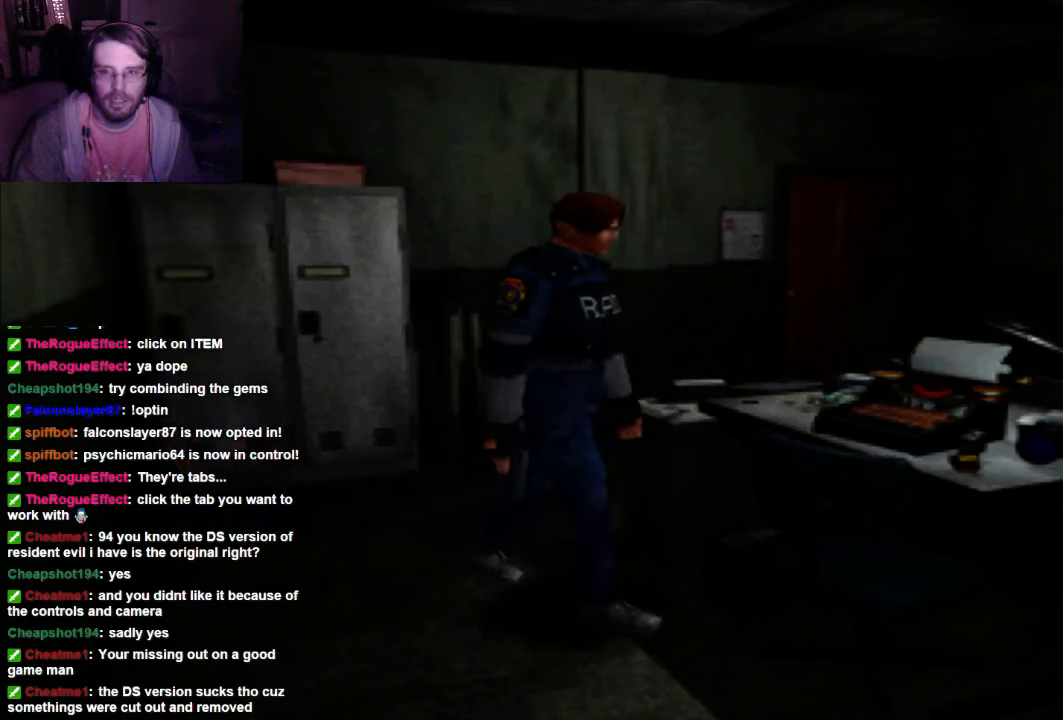
{"dt_ms": 500, "buttons": ["DPAD_UP"], "left_stick": "center", "right_stick": "center", "events": [[234, "A", "down"], [334, "A", "up"]]}
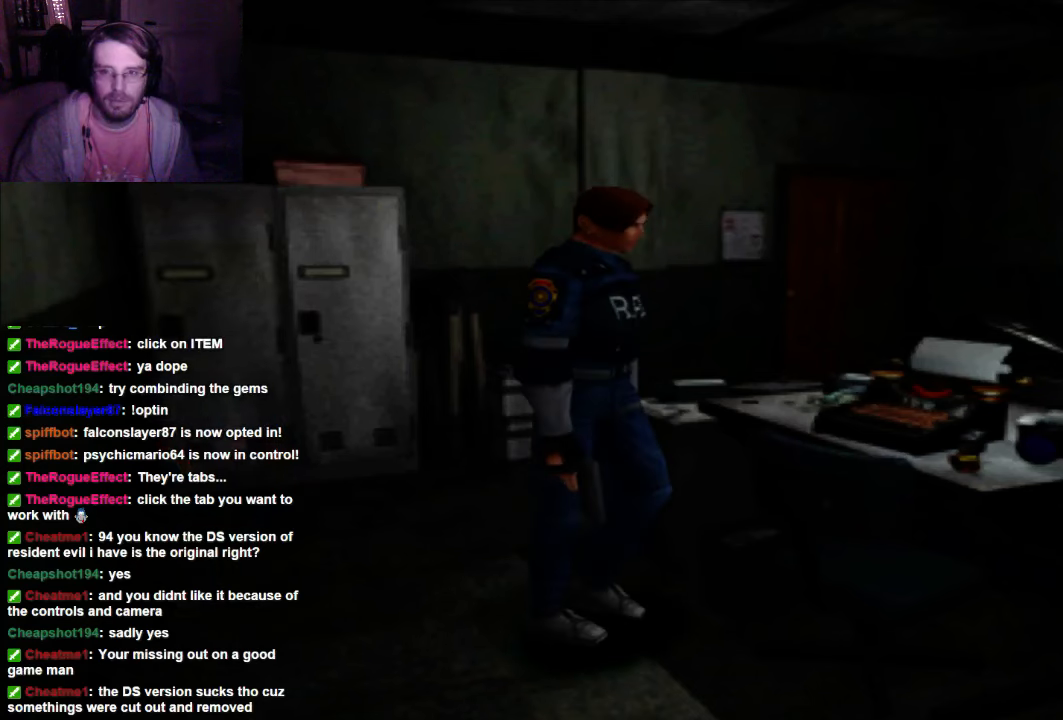
{"dt_ms": 500, "buttons": [], "left_stick": "center", "right_stick": "center", "events": [[267, "DPAD_UP", "up"]]}
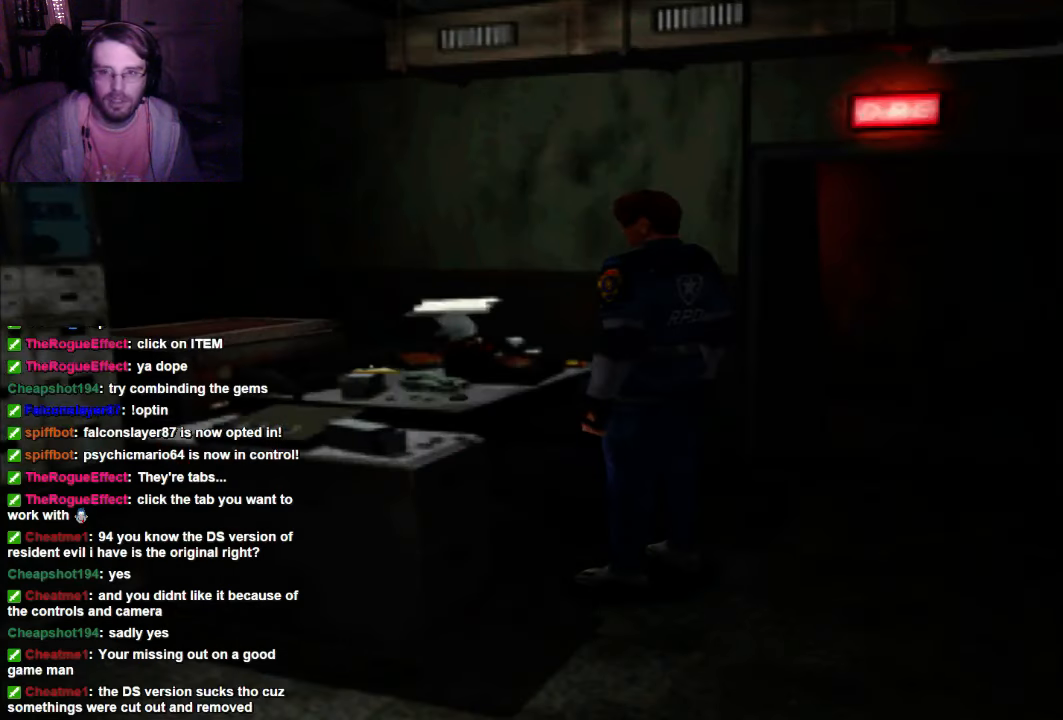
{"dt_ms": 500, "buttons": ["A", "DPAD_UP"], "left_stick": "center", "right_stick": "center", "events": [[400, "A", "down"], [467, "DPAD_UP", "down"]]}
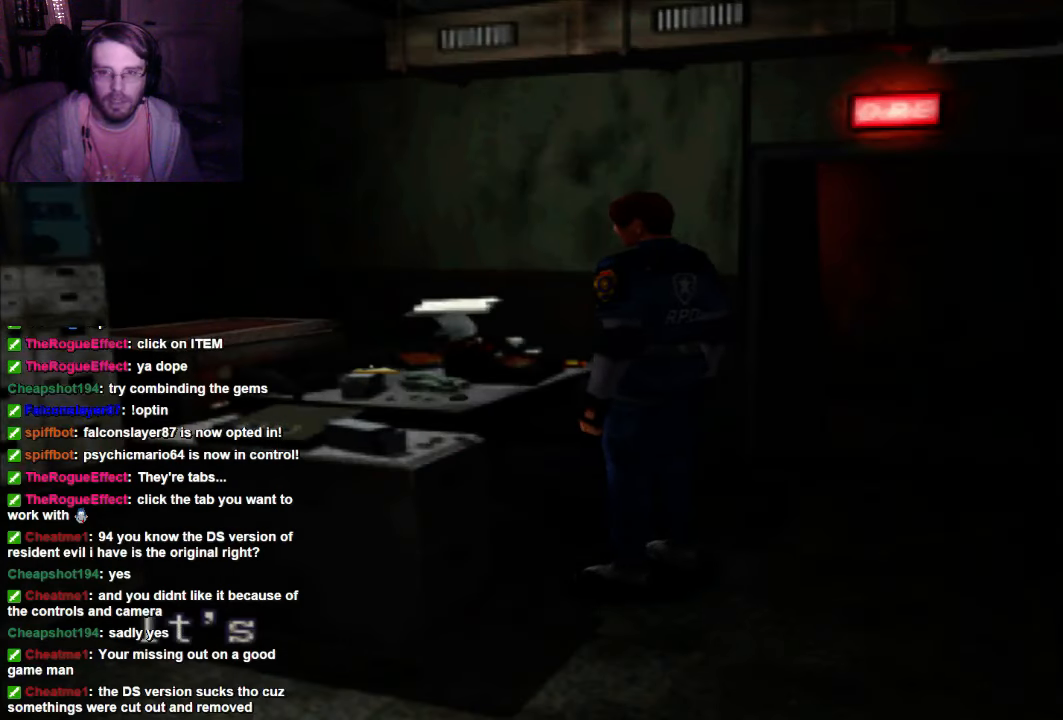
{"dt_ms": 500, "buttons": [], "left_stick": "center", "right_stick": "center", "events": [[34, "A", "up"], [334, "DPAD_UP", "up"]]}
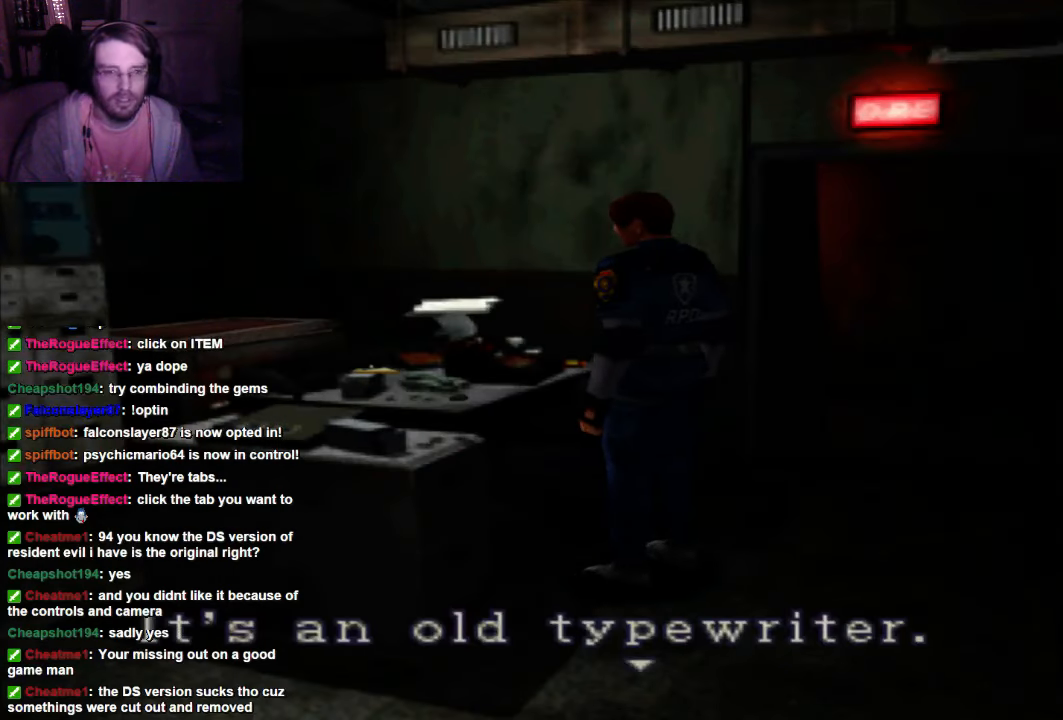
{"dt_ms": 500, "buttons": [], "left_stick": "center", "right_stick": "center", "events": []}
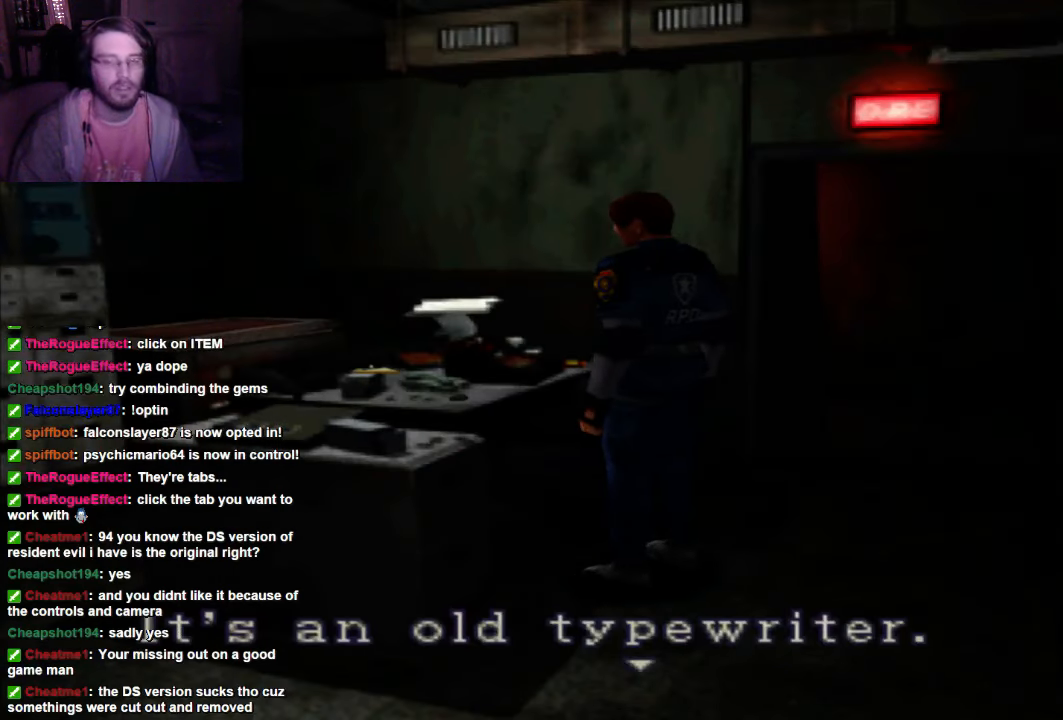
{"dt_ms": 500, "buttons": [], "left_stick": "center", "right_stick": "center", "events": []}
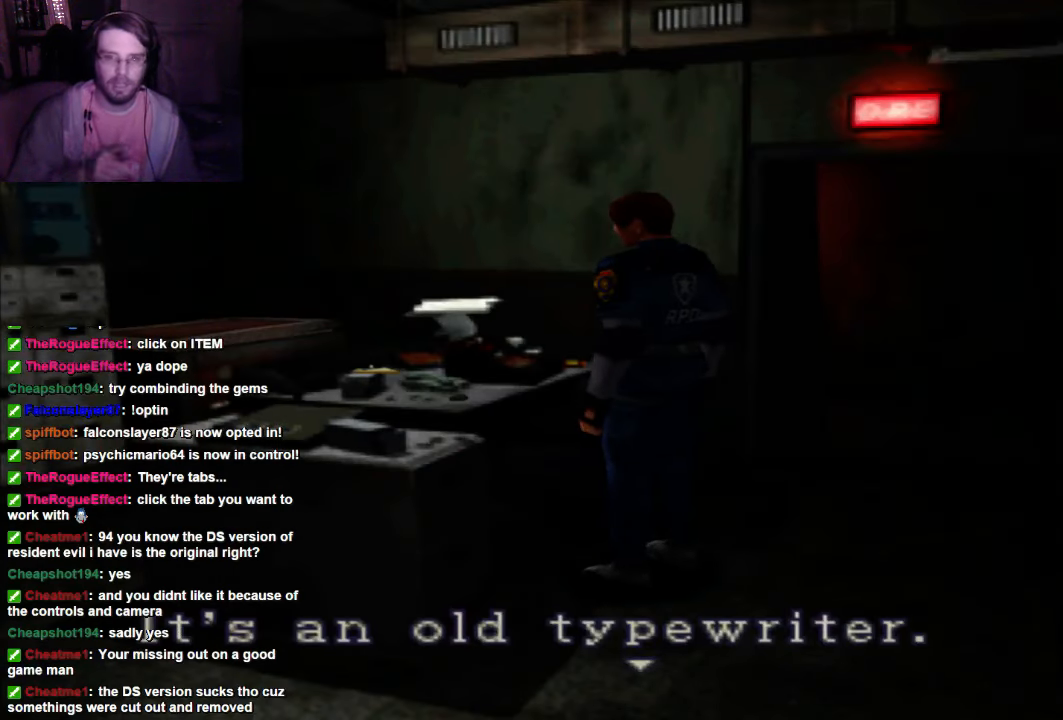
{"dt_ms": 500, "buttons": [], "left_stick": "center", "right_stick": "center", "events": []}